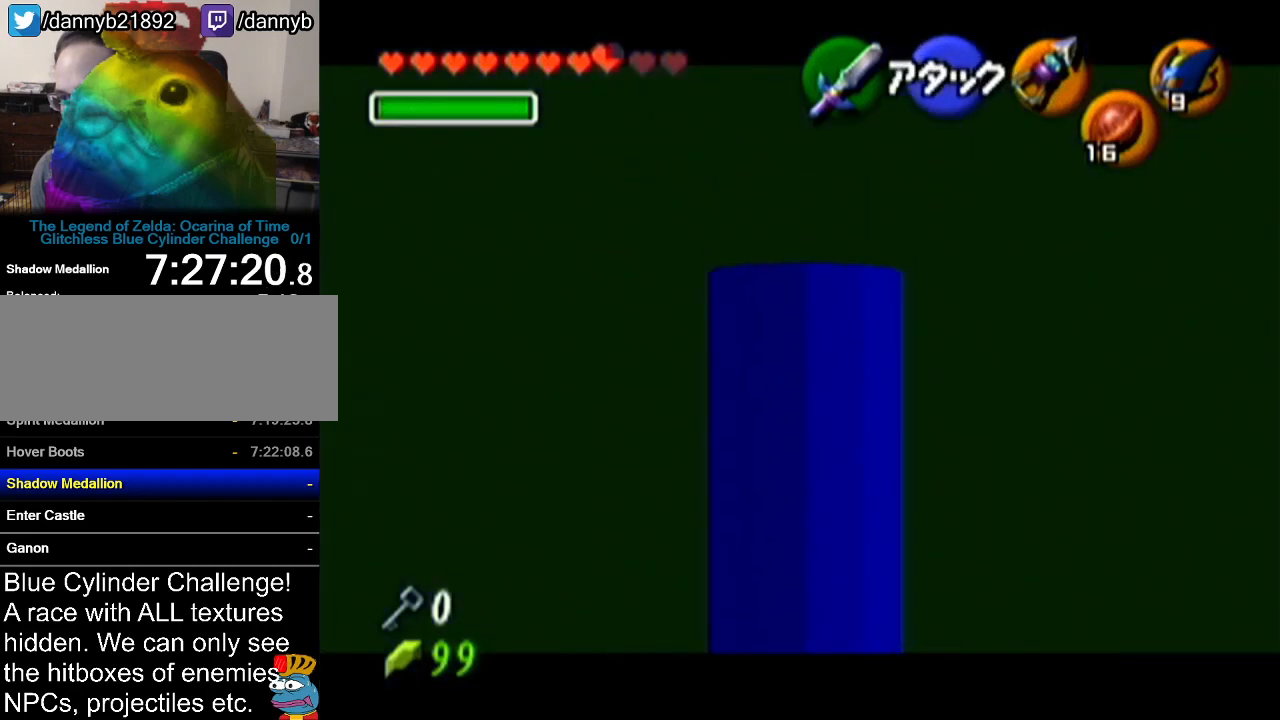
Gameplay with a controller (Nintendo layout); each line is a JSON object with the inputs held at the frame after it. "events" lists button and stick changes between this image and that frame as [ms after this image, input, new state], when the widget could be followed in between. Not read: L3 R3.
{"buttons": ["Z"], "left_stick": "center", "events": [[450, "left_stick", "center"]]}
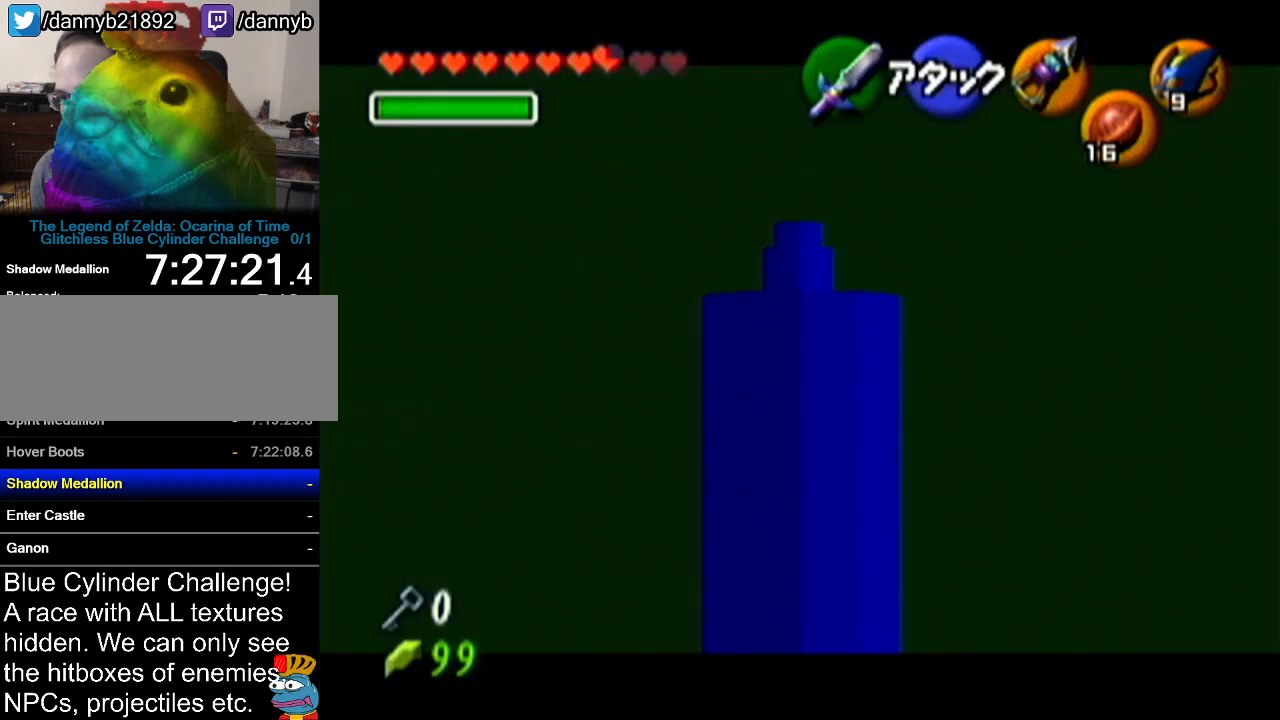
{"buttons": [], "left_stick": "center", "events": [[350, "Z", "up"]]}
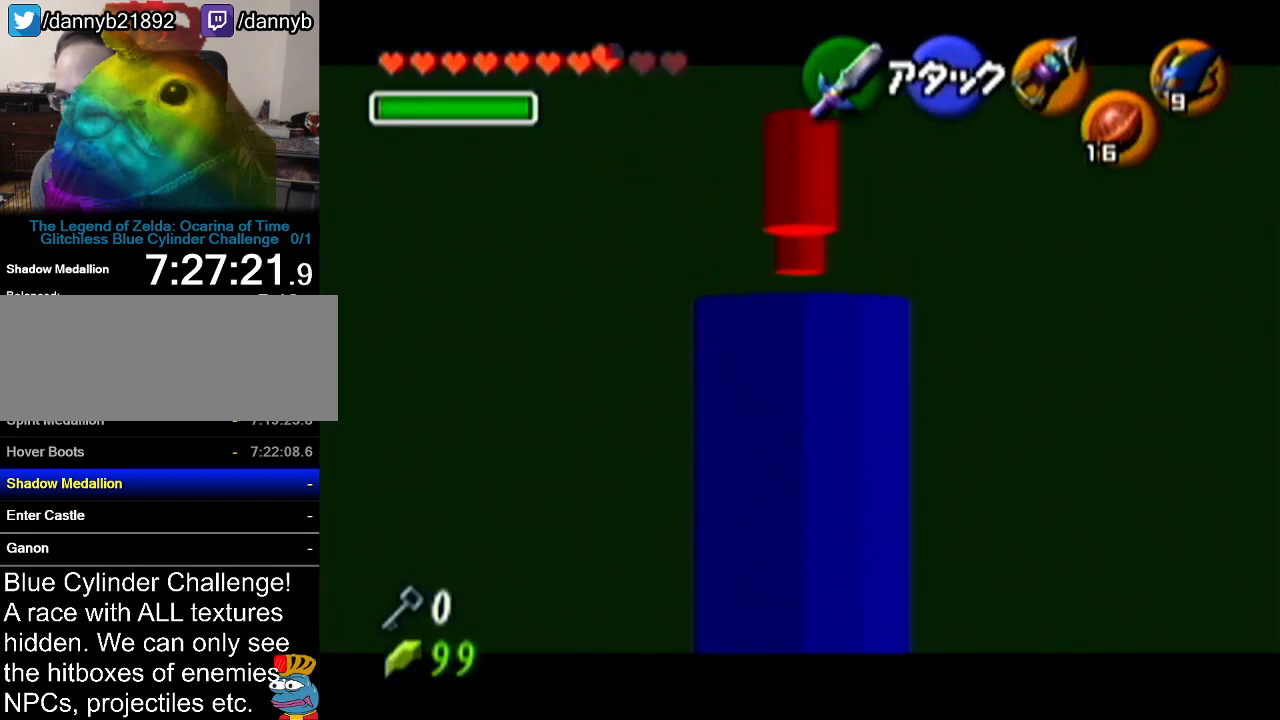
{"buttons": [], "left_stick": "up", "events": [[450, "left_stick", "up"]]}
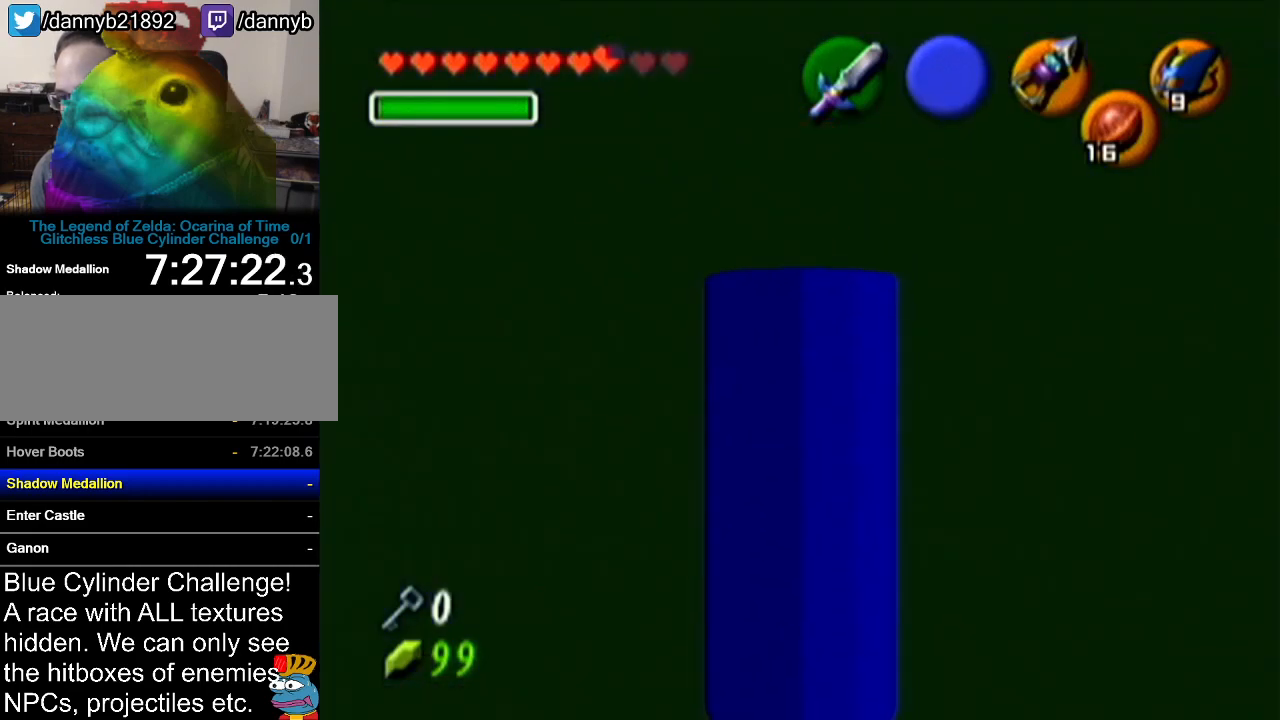
{"buttons": [], "left_stick": "up", "events": []}
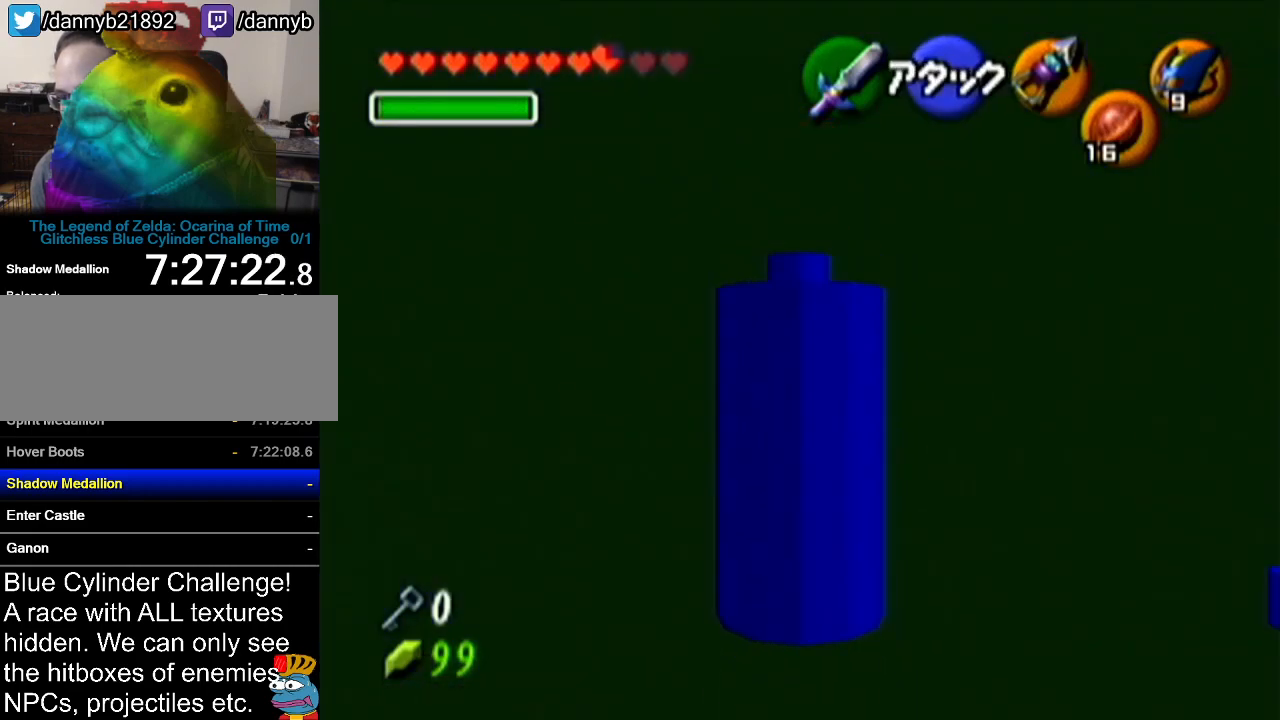
{"buttons": [], "left_stick": "up", "events": []}
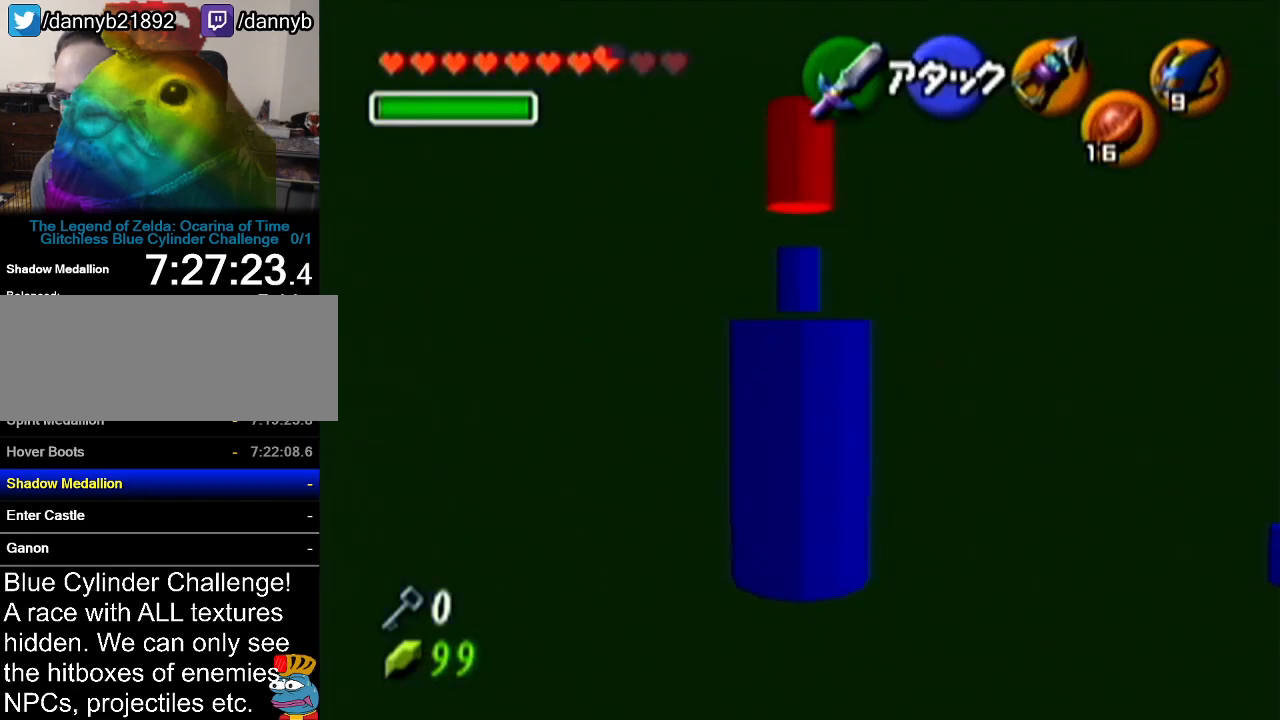
{"buttons": [], "left_stick": "up", "events": []}
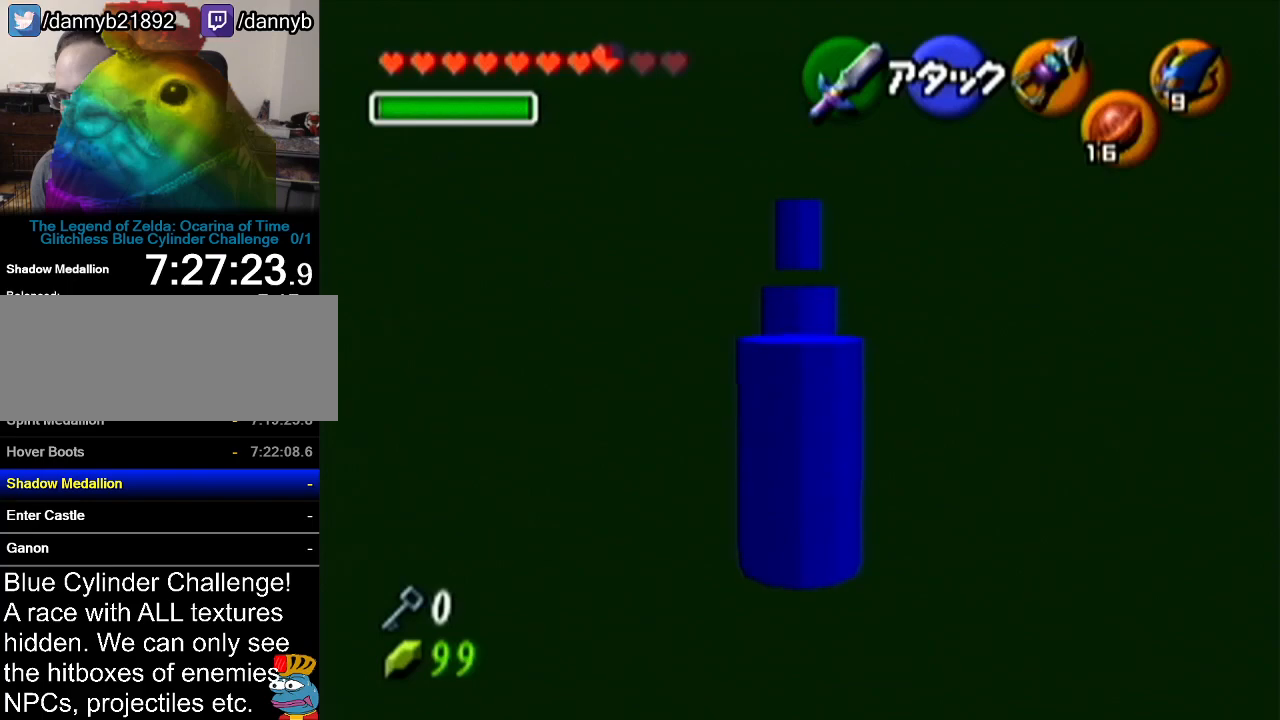
{"buttons": [], "left_stick": "up", "events": []}
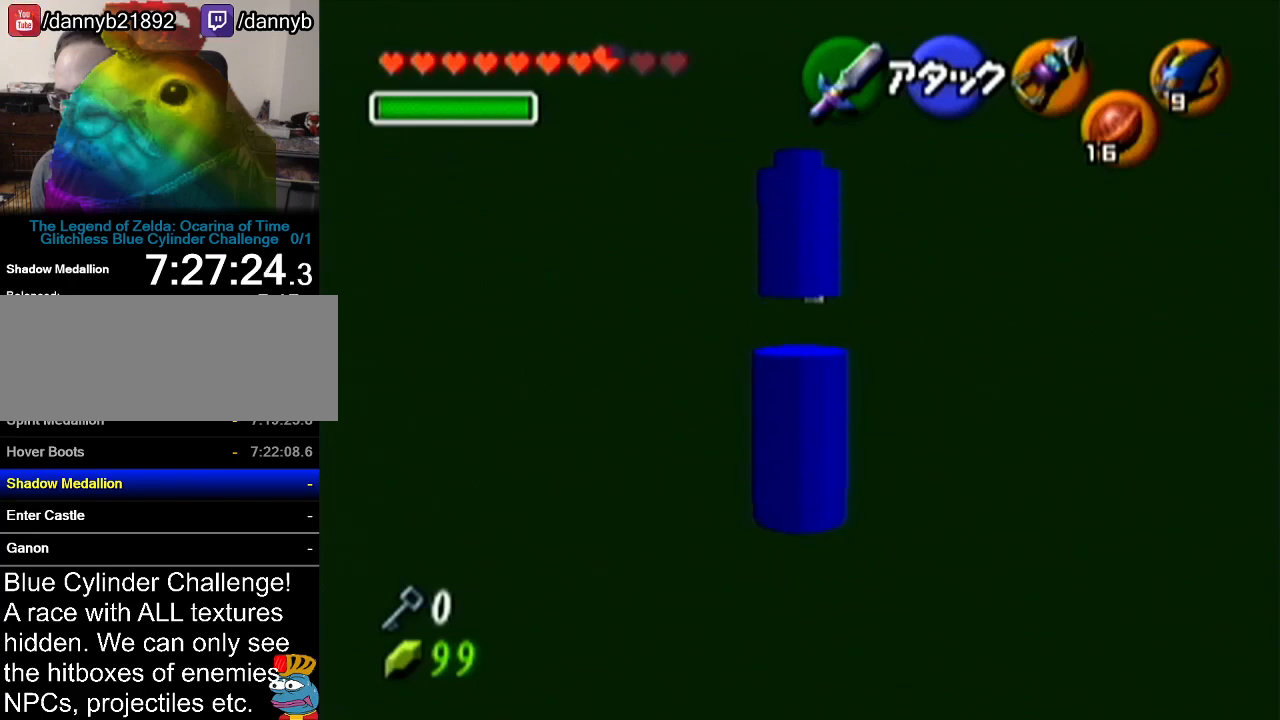
{"buttons": [], "left_stick": "up", "events": []}
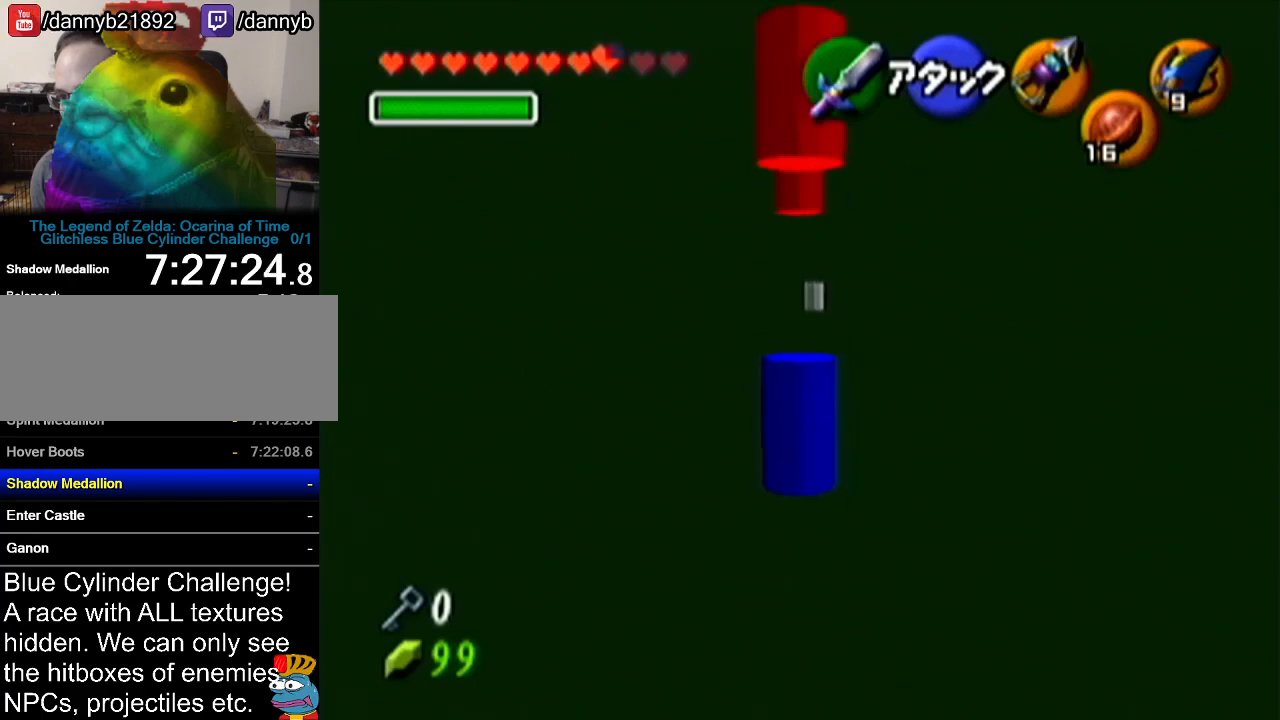
{"buttons": [], "left_stick": "up", "events": []}
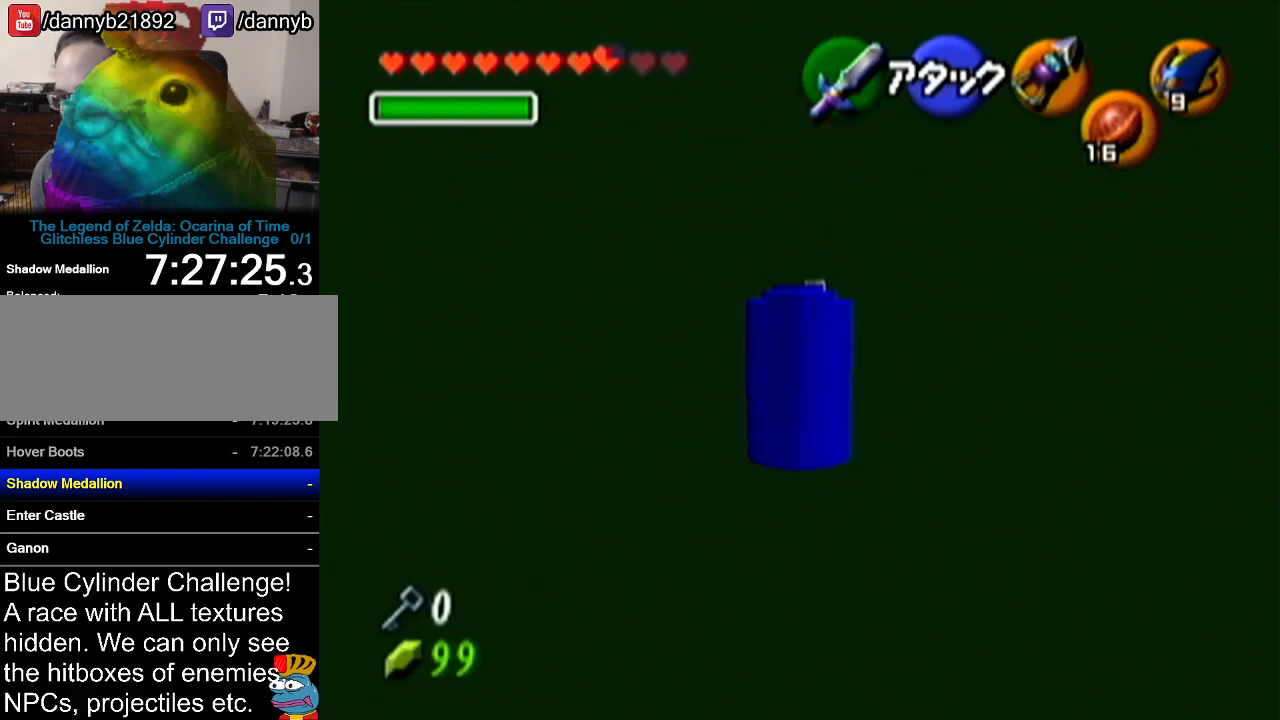
{"buttons": [], "left_stick": "up", "events": []}
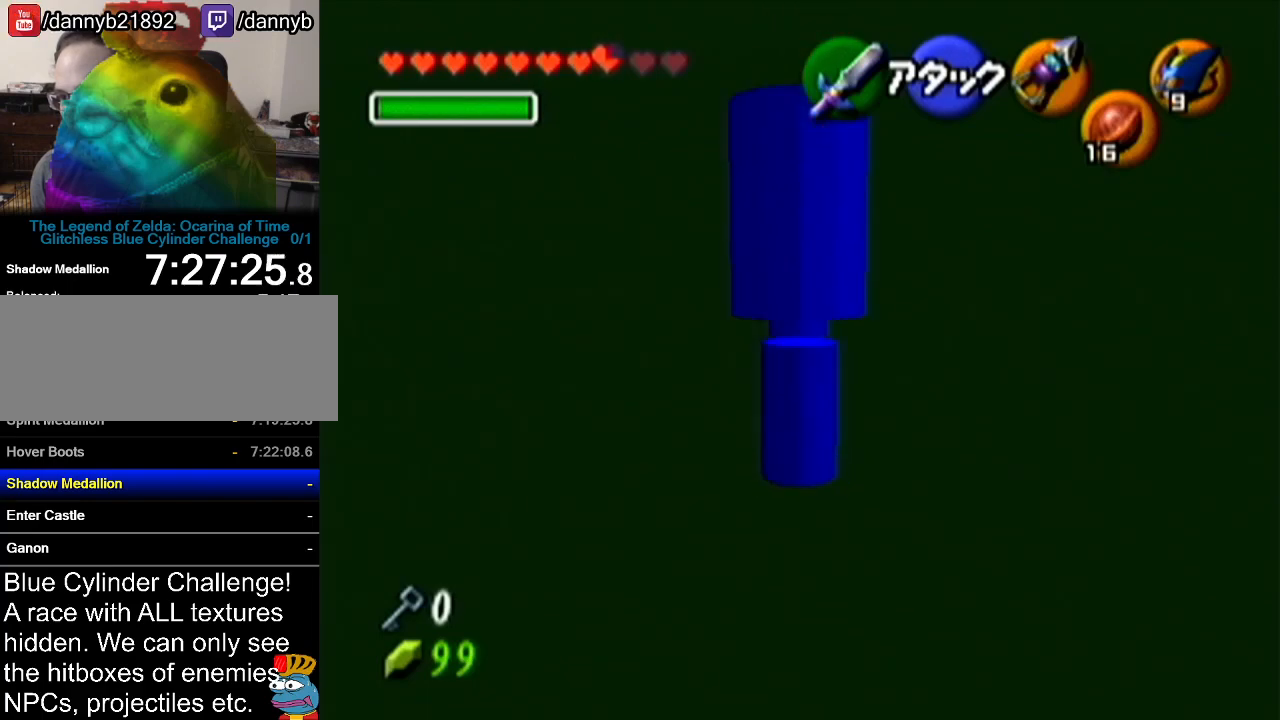
{"buttons": [], "left_stick": "up", "events": [[17, "A", "down"], [267, "A", "up"]]}
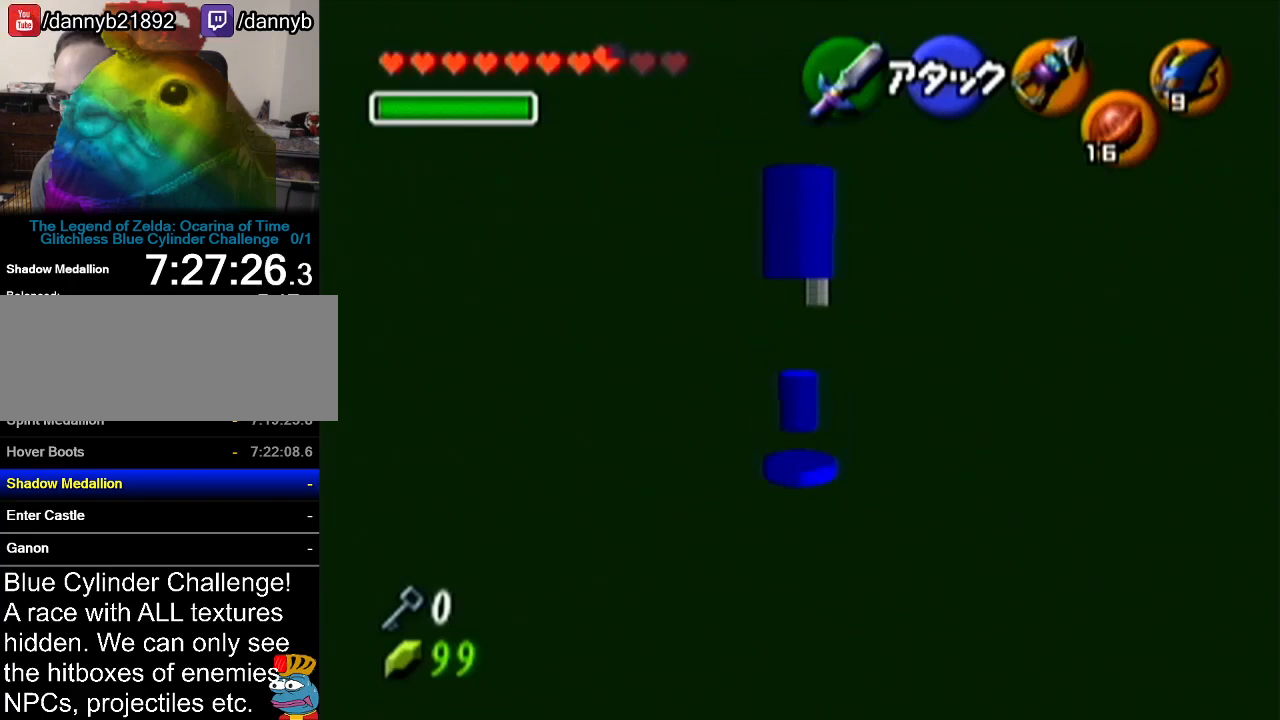
{"buttons": [], "left_stick": "up", "events": []}
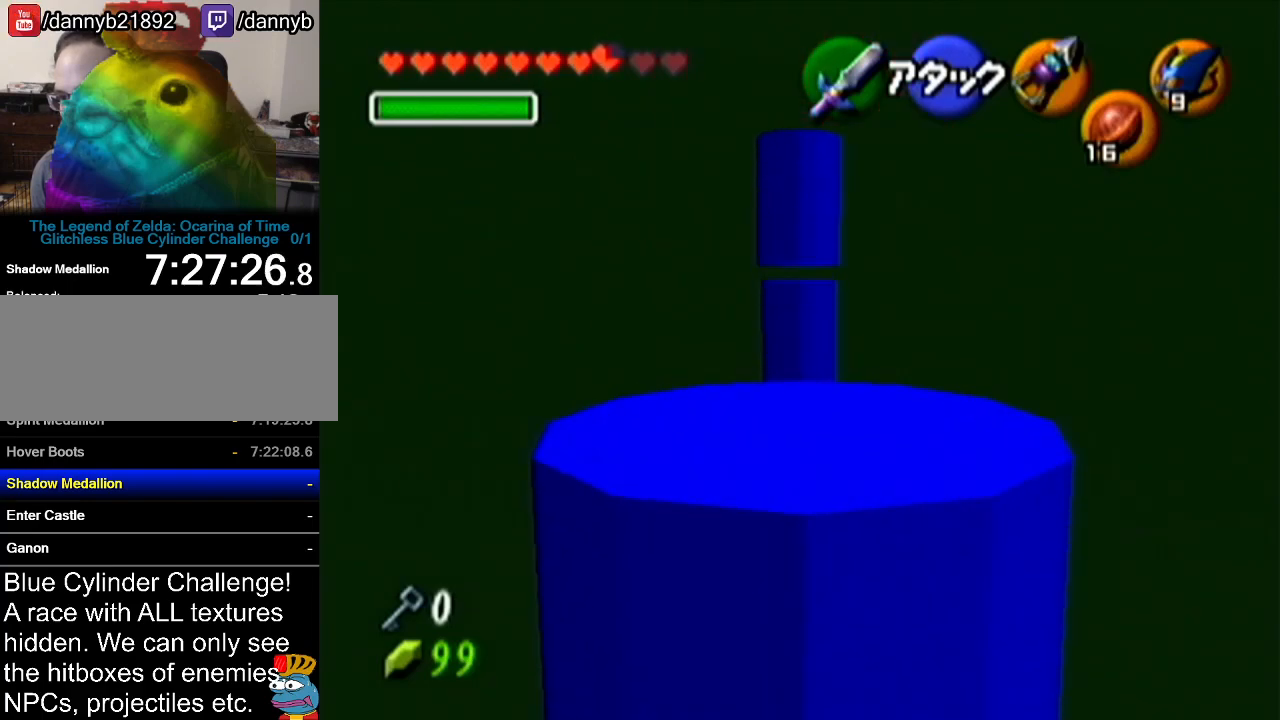
{"buttons": [], "left_stick": "up", "events": []}
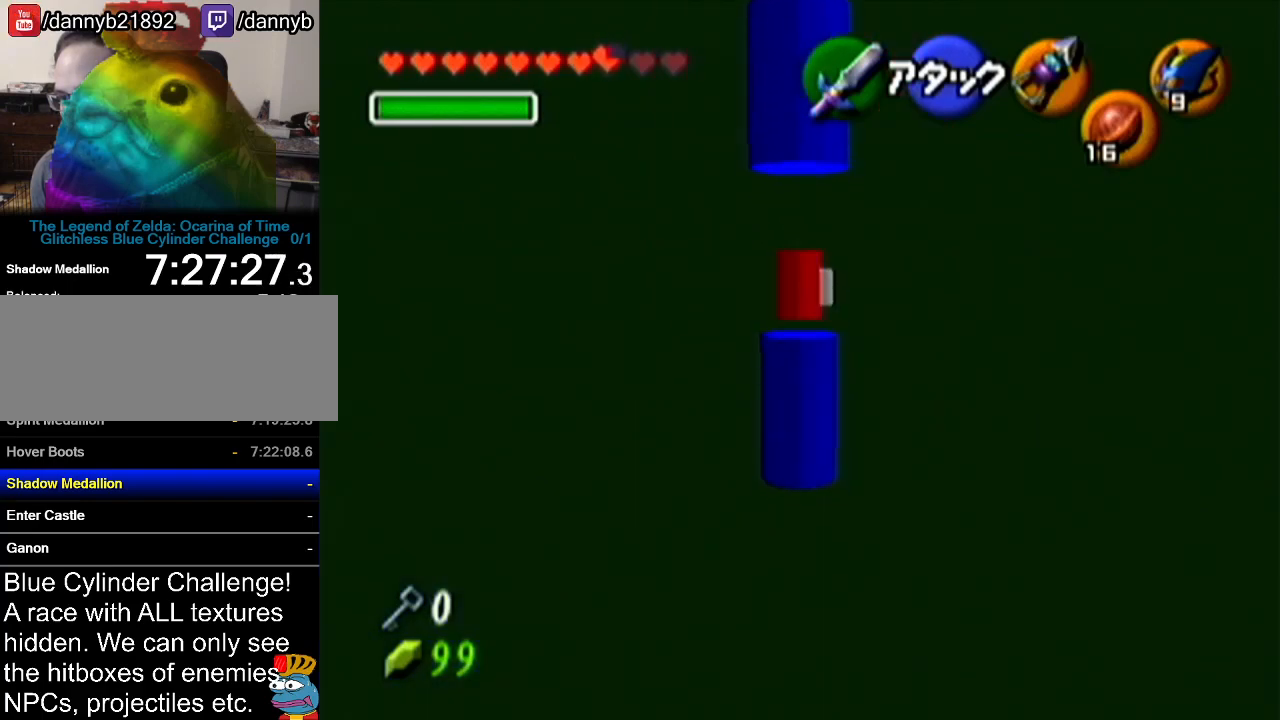
{"buttons": [], "left_stick": "up", "events": []}
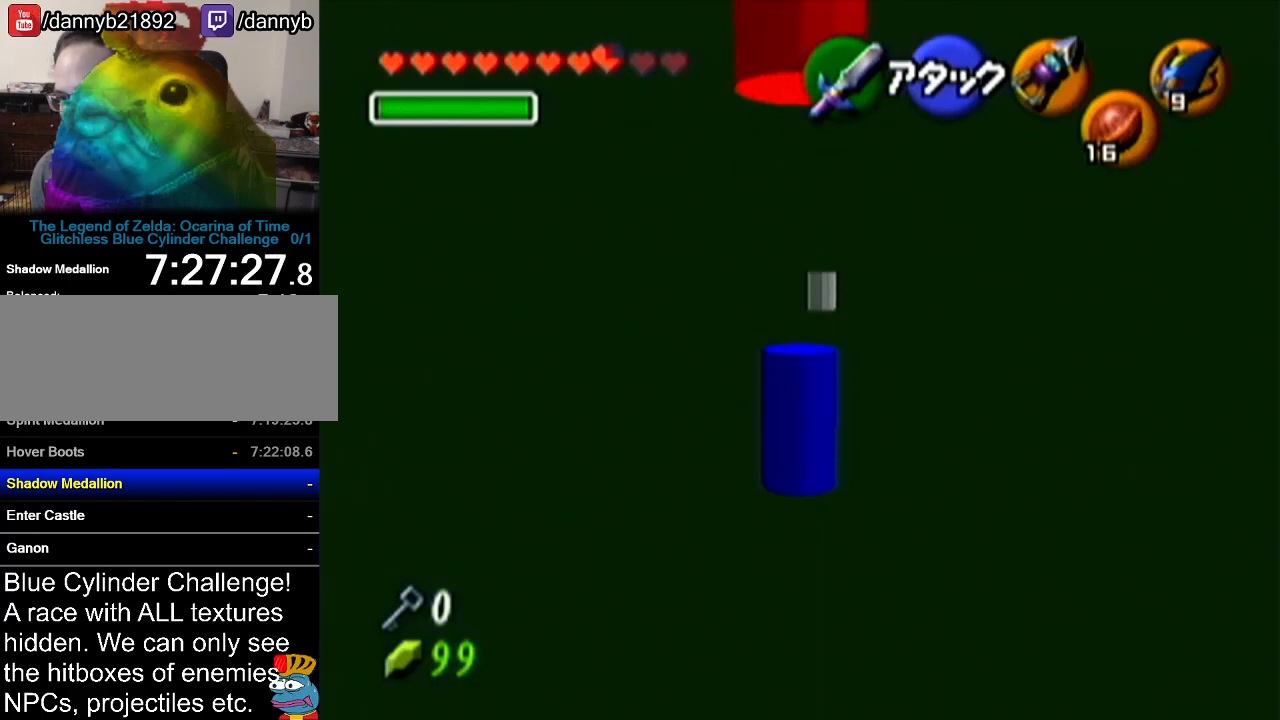
{"buttons": [], "left_stick": "up", "events": [[83, "A", "down"], [233, "A", "up"]]}
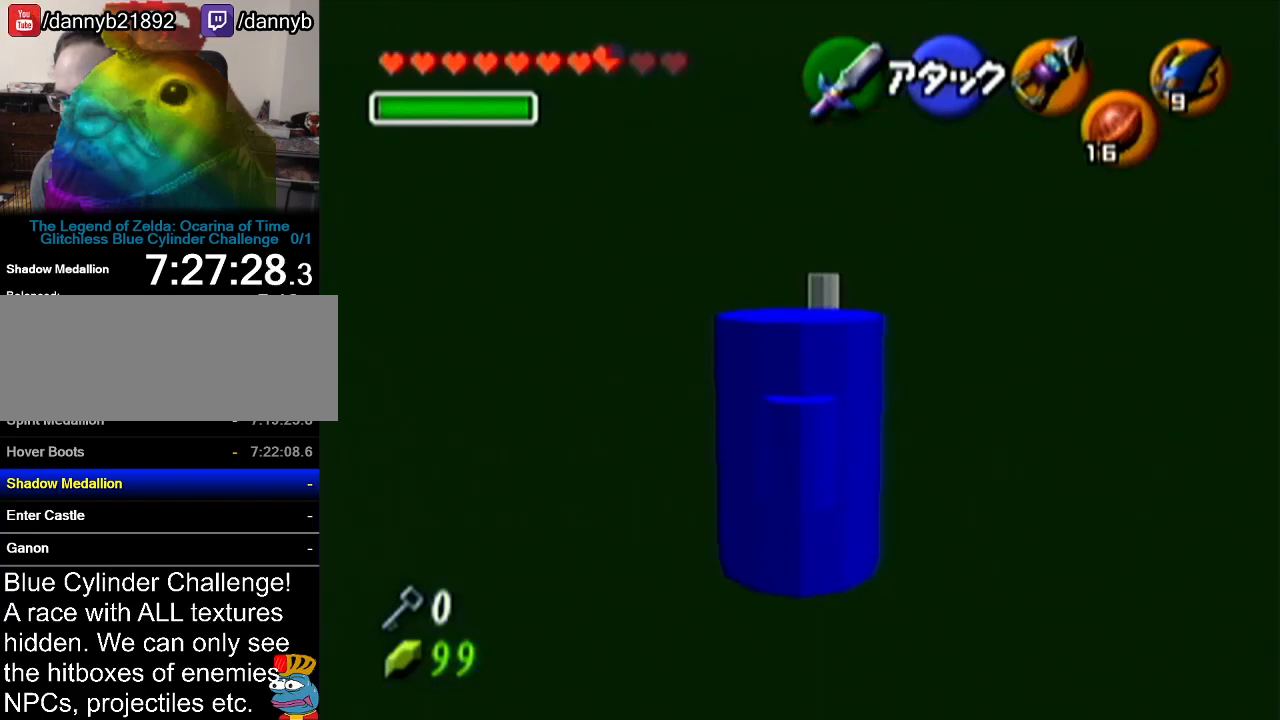
{"buttons": ["A"], "left_stick": "up", "events": [[401, "A", "down"]]}
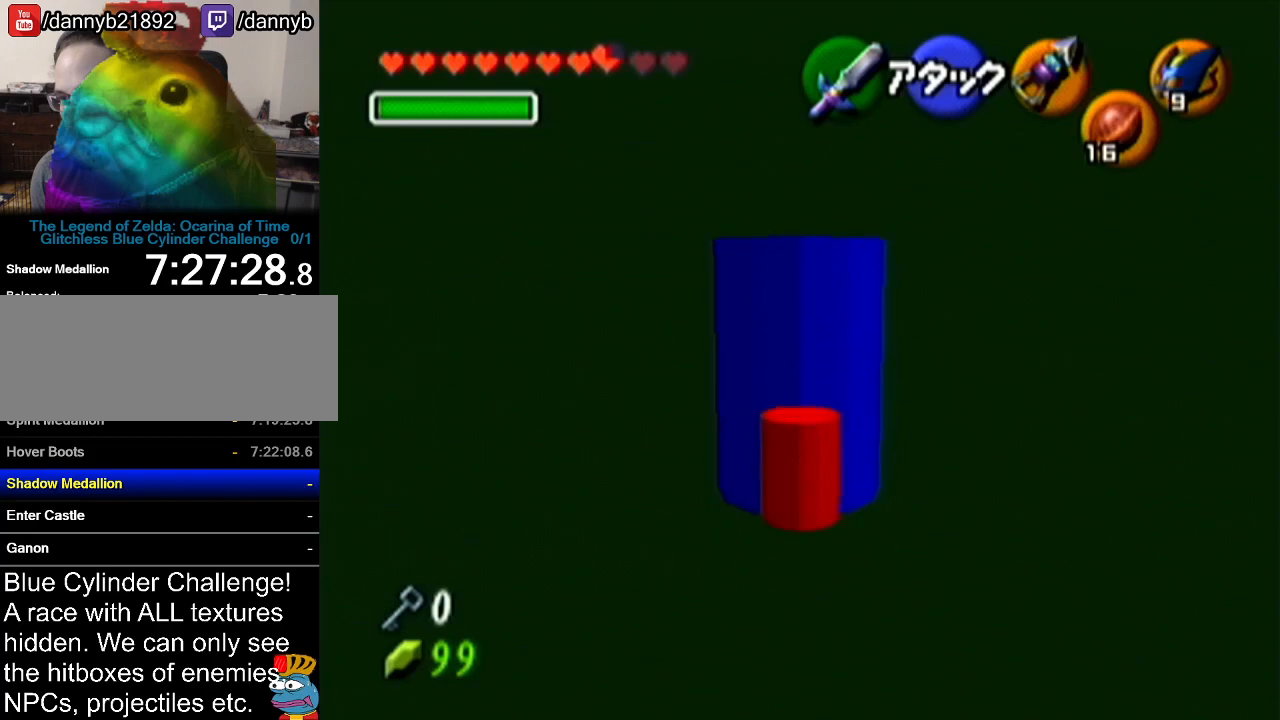
{"buttons": [], "left_stick": "up", "events": [[133, "A", "up"]]}
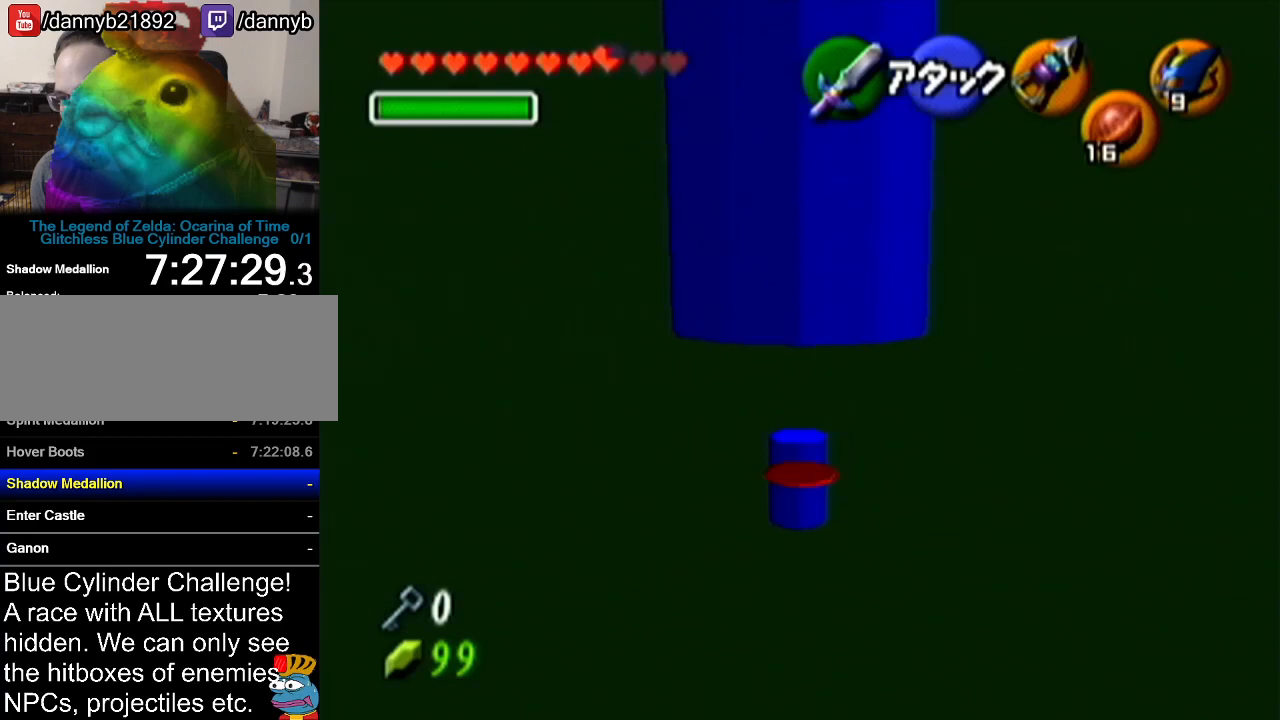
{"buttons": [], "left_stick": "up", "events": []}
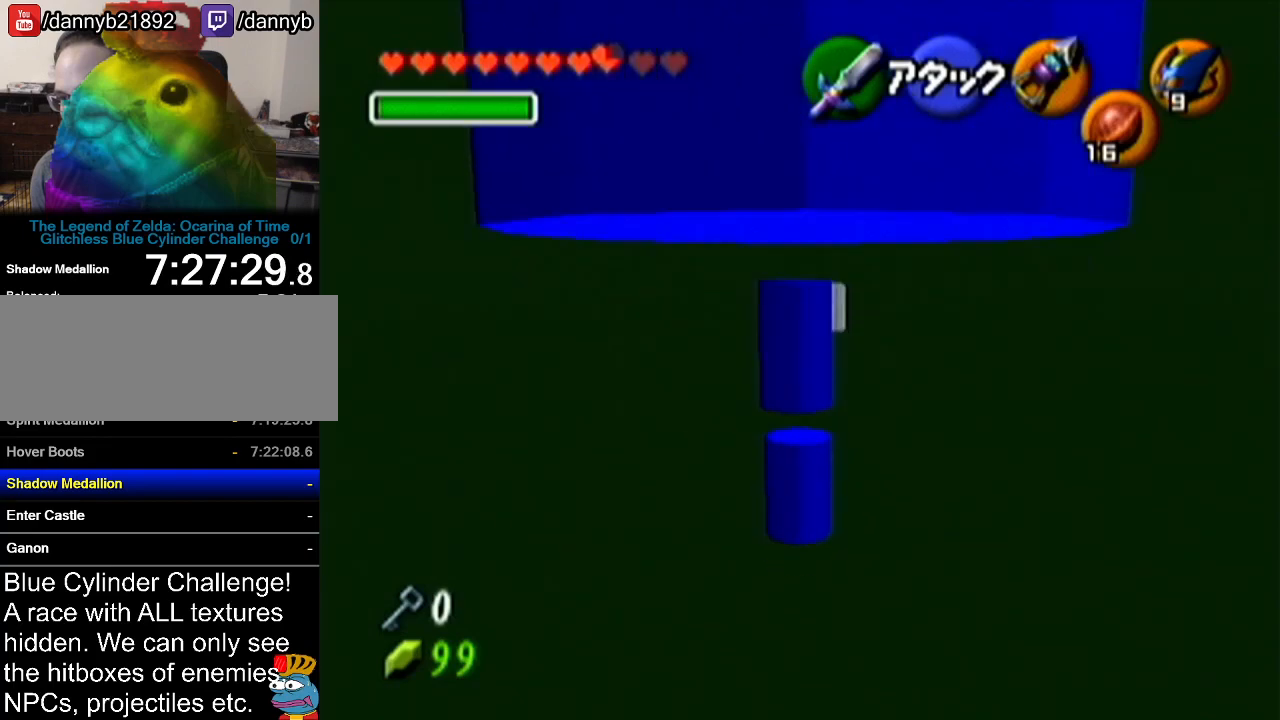
{"buttons": [], "left_stick": "center", "events": [[484, "left_stick", "center"]]}
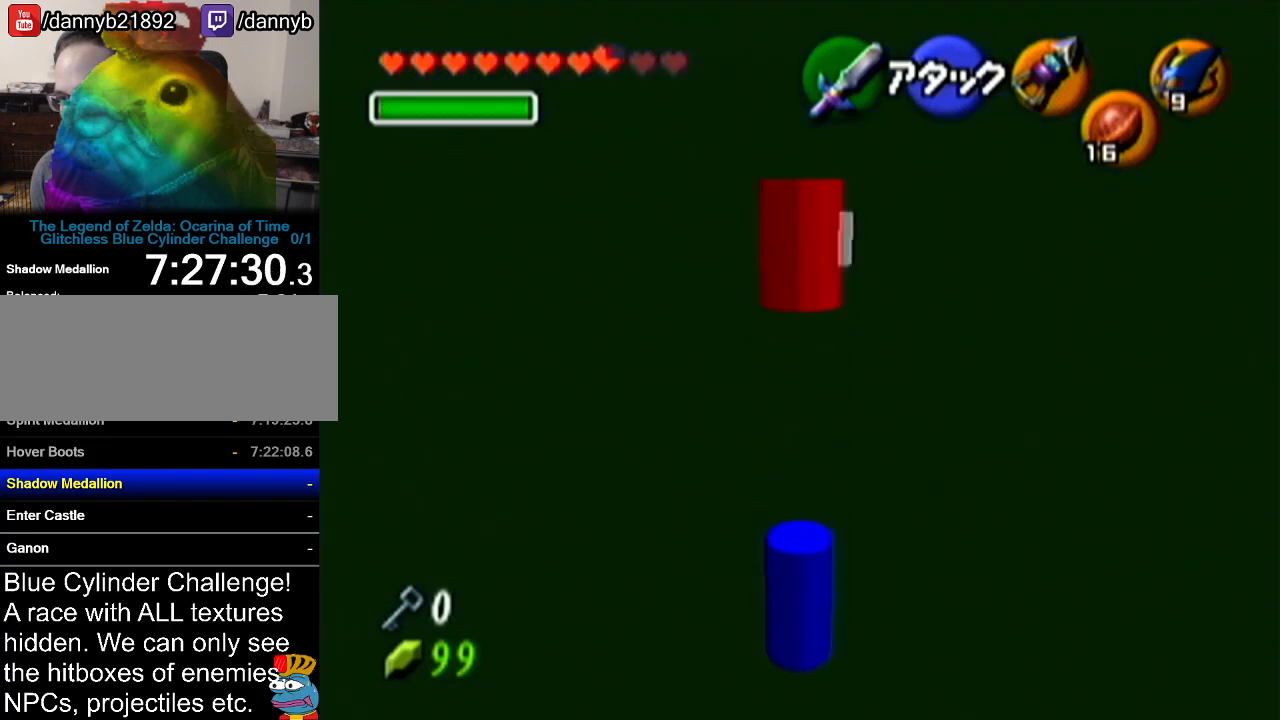
{"buttons": [], "left_stick": "center", "events": []}
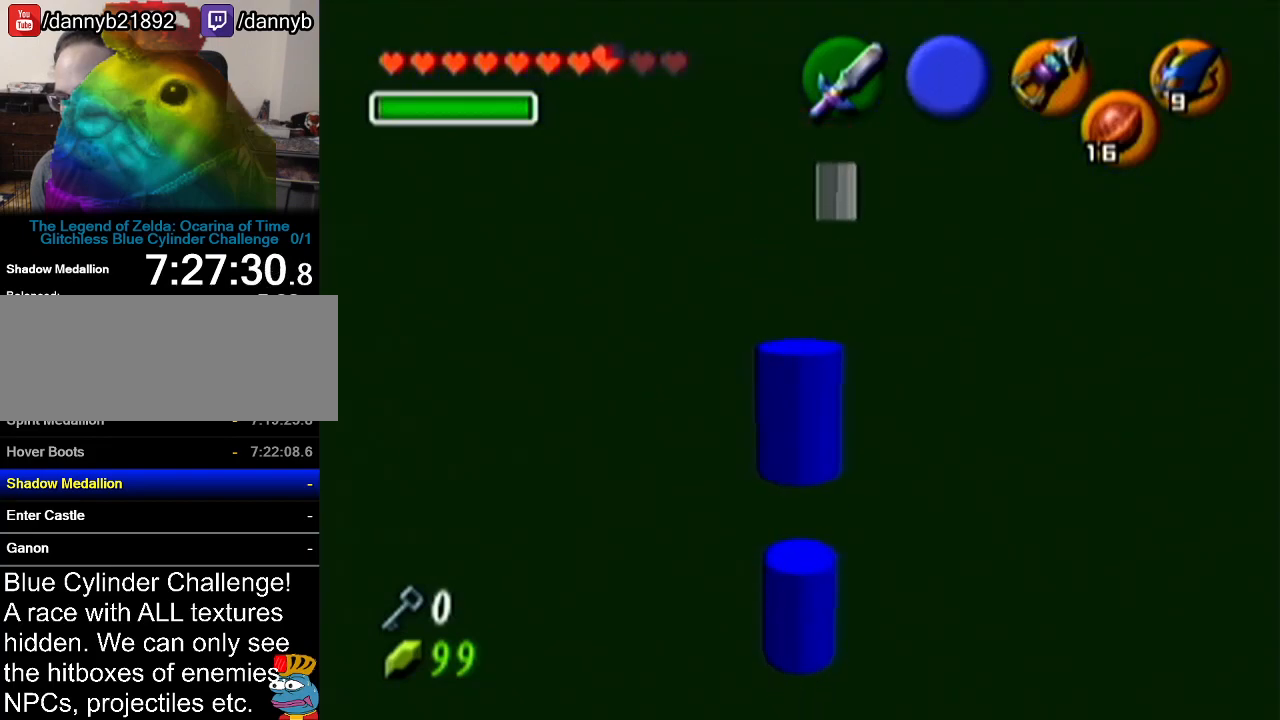
{"buttons": ["Z"], "left_stick": "center", "events": [[484, "Z", "down"]]}
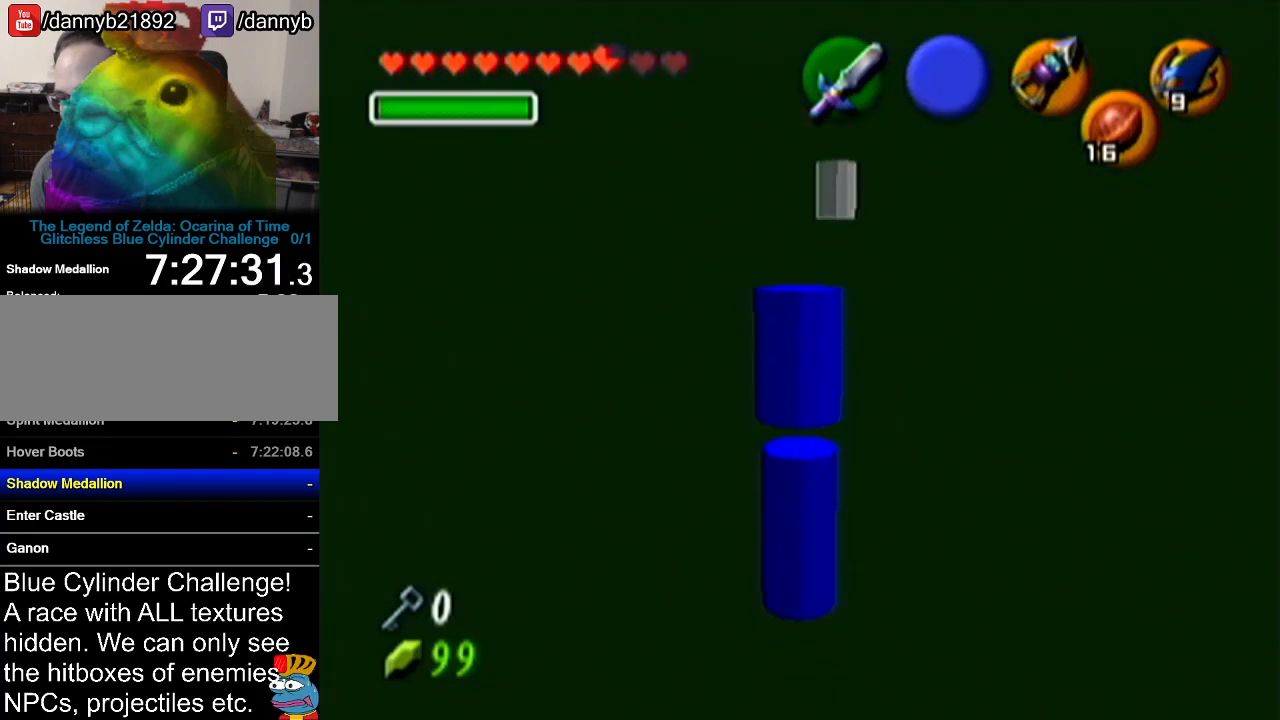
{"buttons": ["Z"], "left_stick": "center", "events": []}
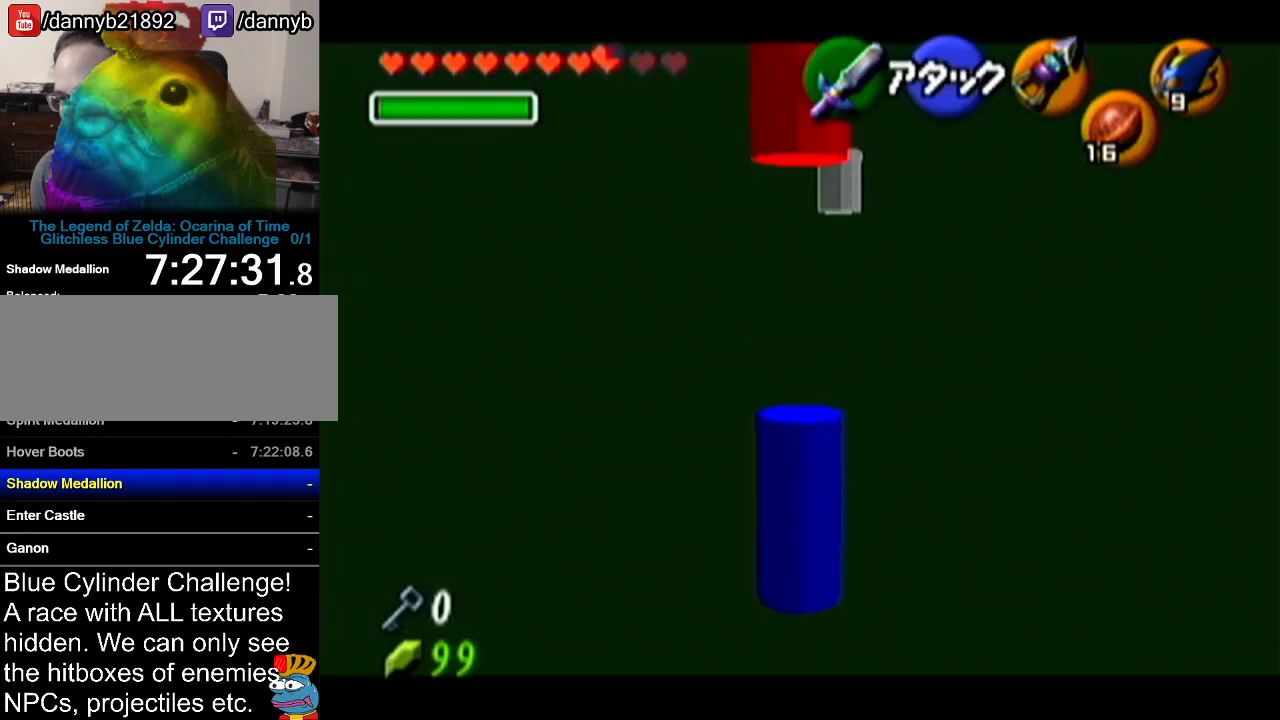
{"buttons": ["Z"], "left_stick": "right", "events": [[133, "left_stick", "right"]]}
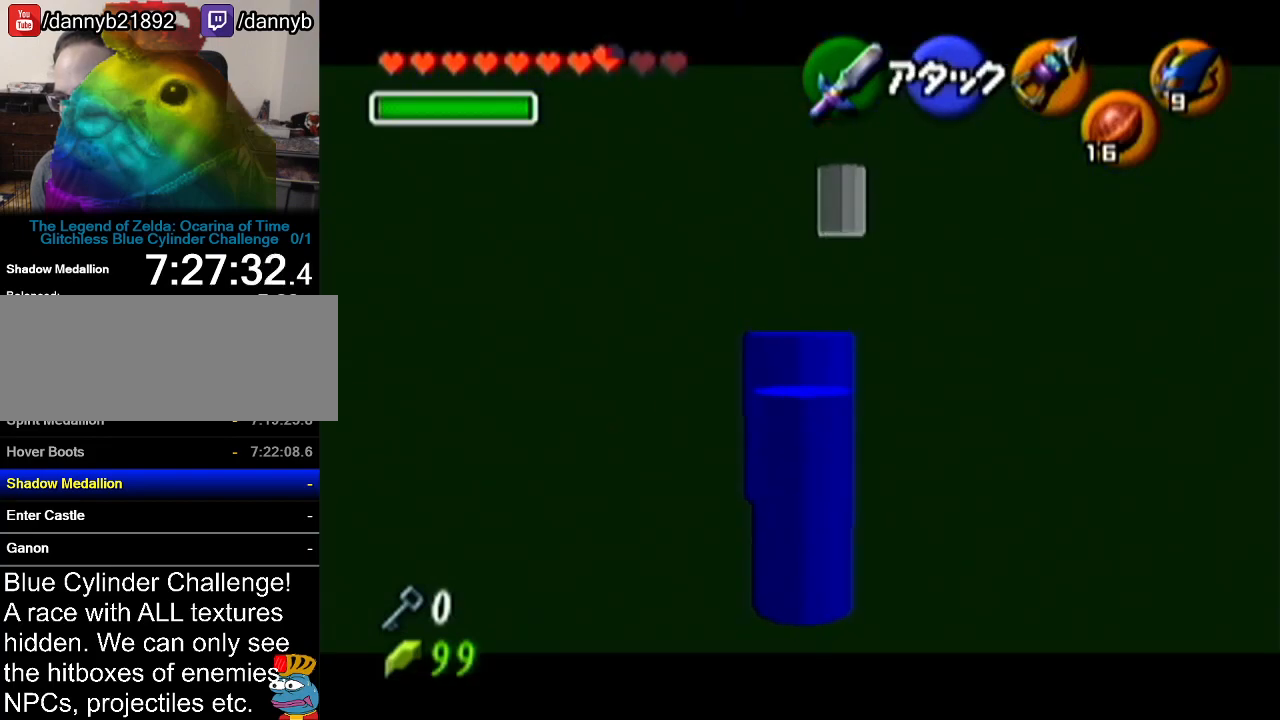
{"buttons": ["Z"], "left_stick": "right", "events": []}
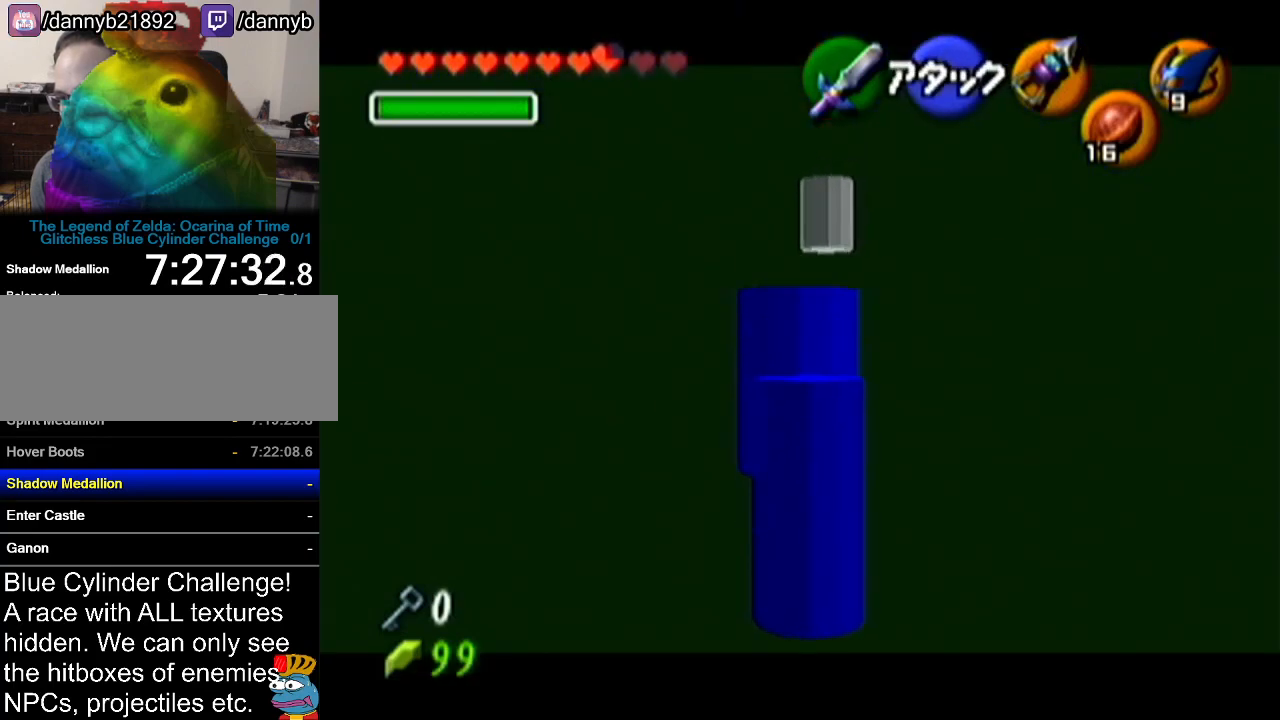
{"buttons": ["Z"], "left_stick": "center", "events": [[233, "left_stick", "center"]]}
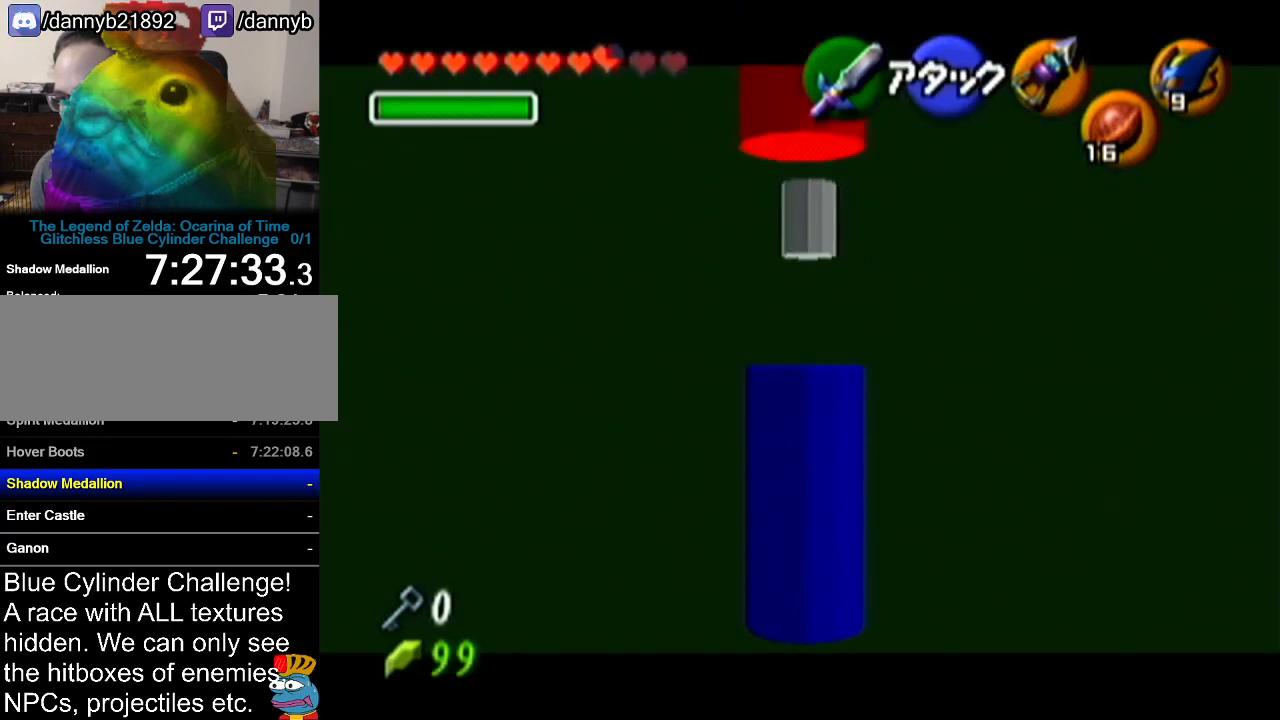
{"buttons": ["Z"], "left_stick": "center", "events": []}
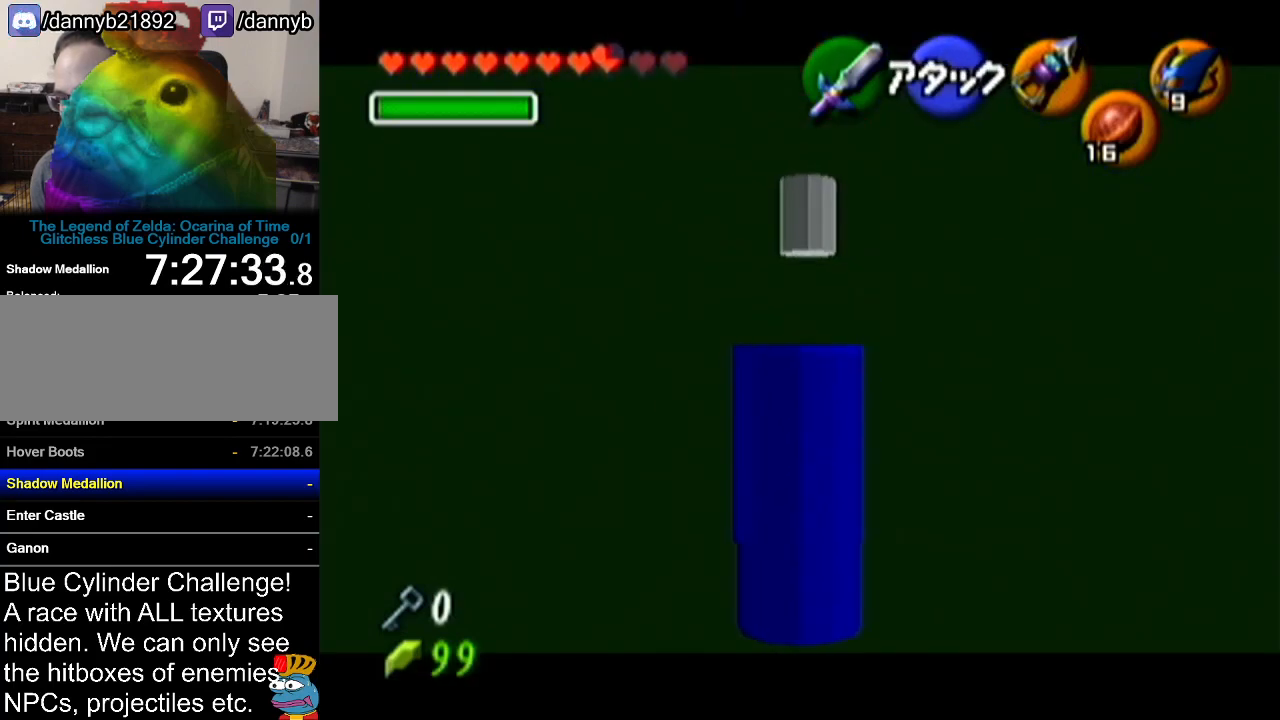
{"buttons": ["Z"], "left_stick": "up", "events": [[17, "left_stick", "up"]]}
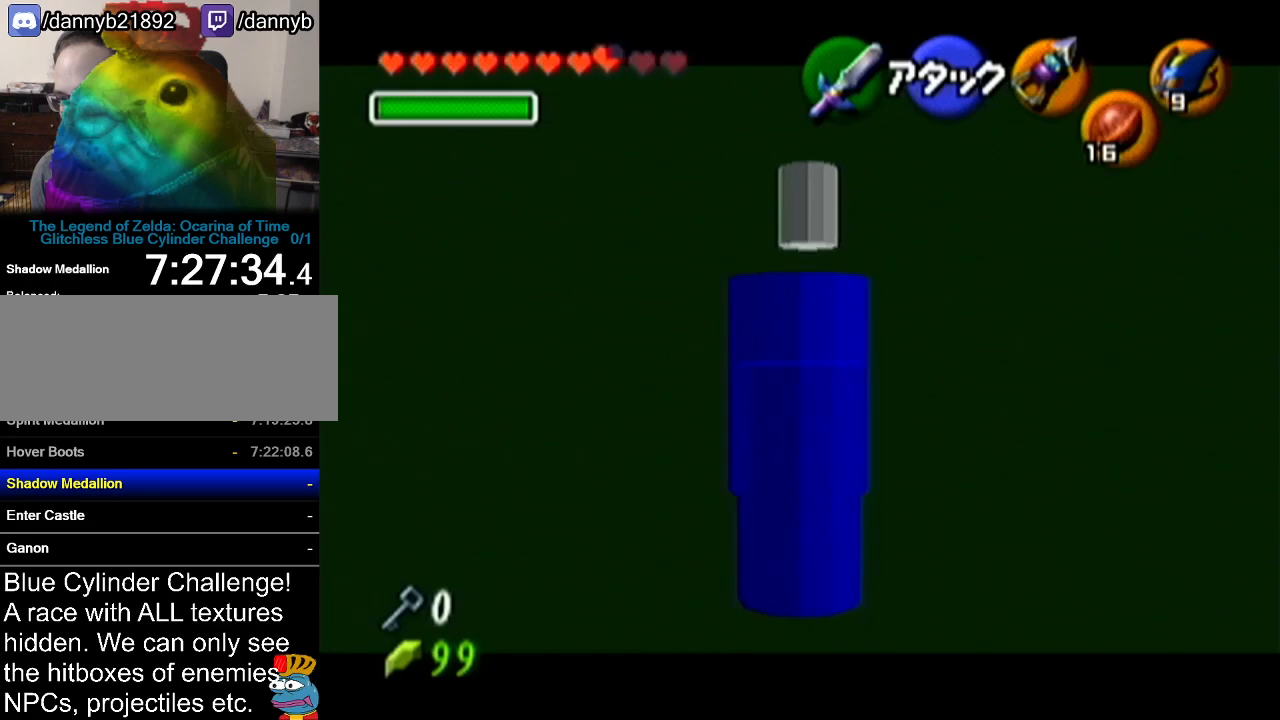
{"buttons": ["Z"], "left_stick": "up", "events": [[234, "A", "down"], [417, "A", "up"]]}
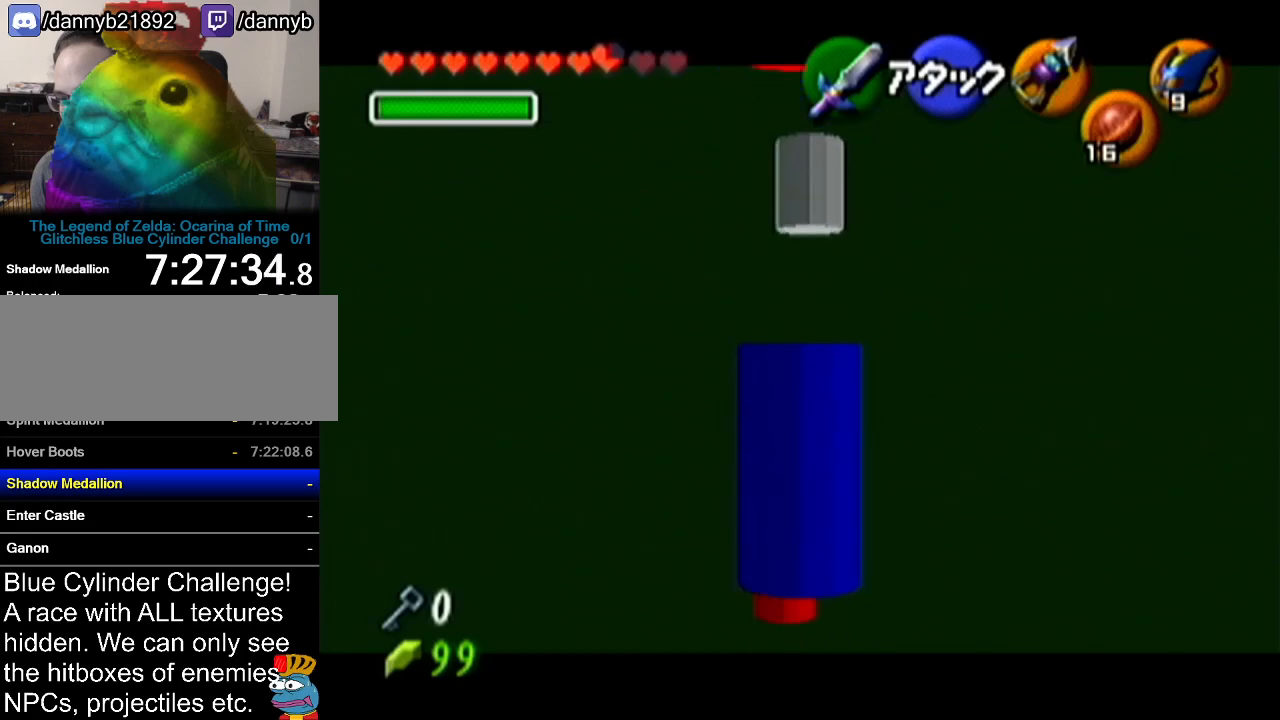
{"buttons": ["Z"], "left_stick": "up", "events": []}
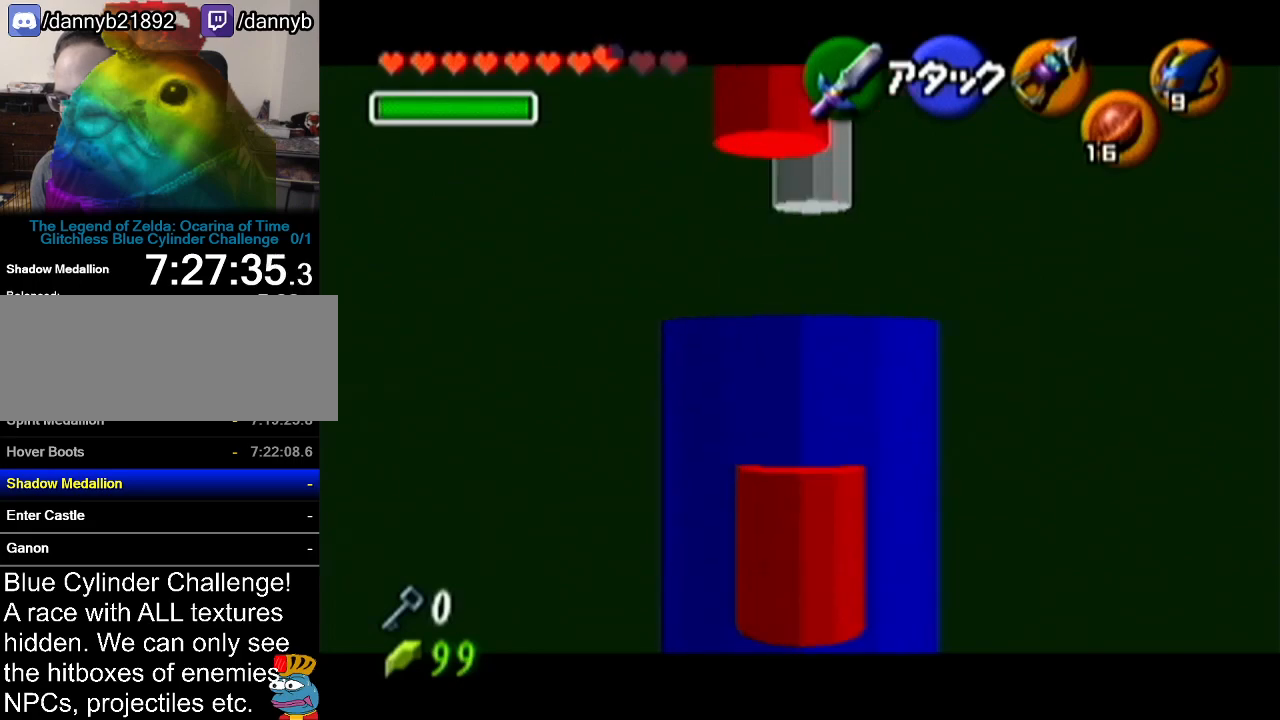
{"buttons": ["Z"], "left_stick": "up", "events": [[201, "A", "down"], [384, "A", "up"]]}